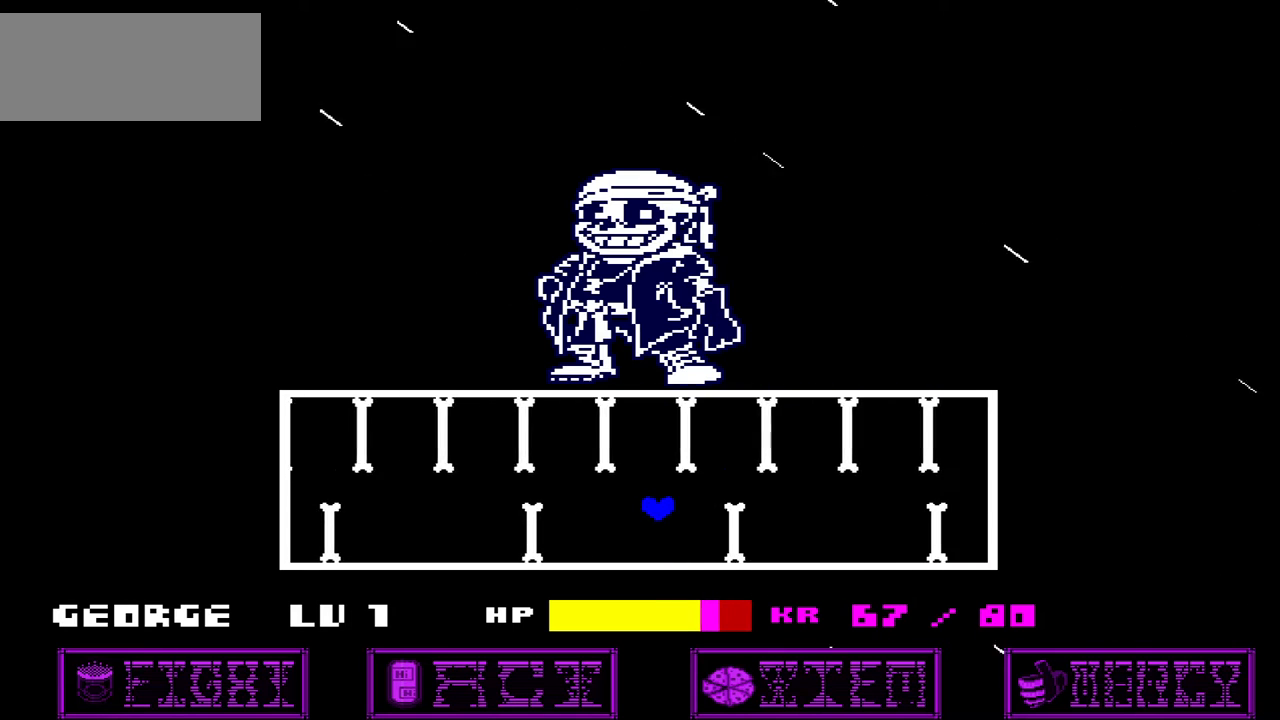
Gameplay with keyboard; each line is a JSON object with the keys held at the frame after it. "events" lists presses ("down") and releases ("up") of "c", "down", "left", "right", "up", "x" and "z" between this image and that frame as [ms after this image, input, new state], when the widget could be followed in between. No other keys are recorded. Mouse input is not recorded.
{"keys": ["left"], "events": [[67, "up", "up"], [401, "left", "down"], [434, "right", "up"]]}
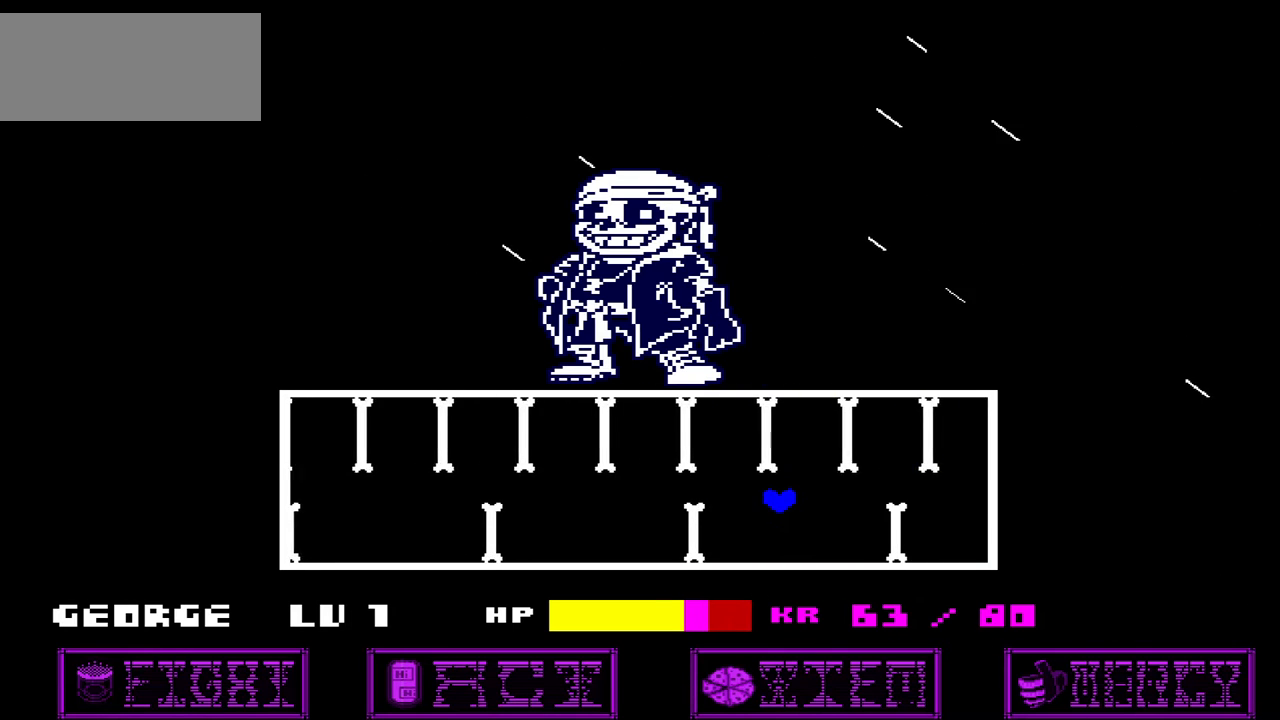
{"keys": ["right"], "events": [[167, "up", "down"], [267, "left", "up"], [267, "right", "down"], [300, "up", "up"]]}
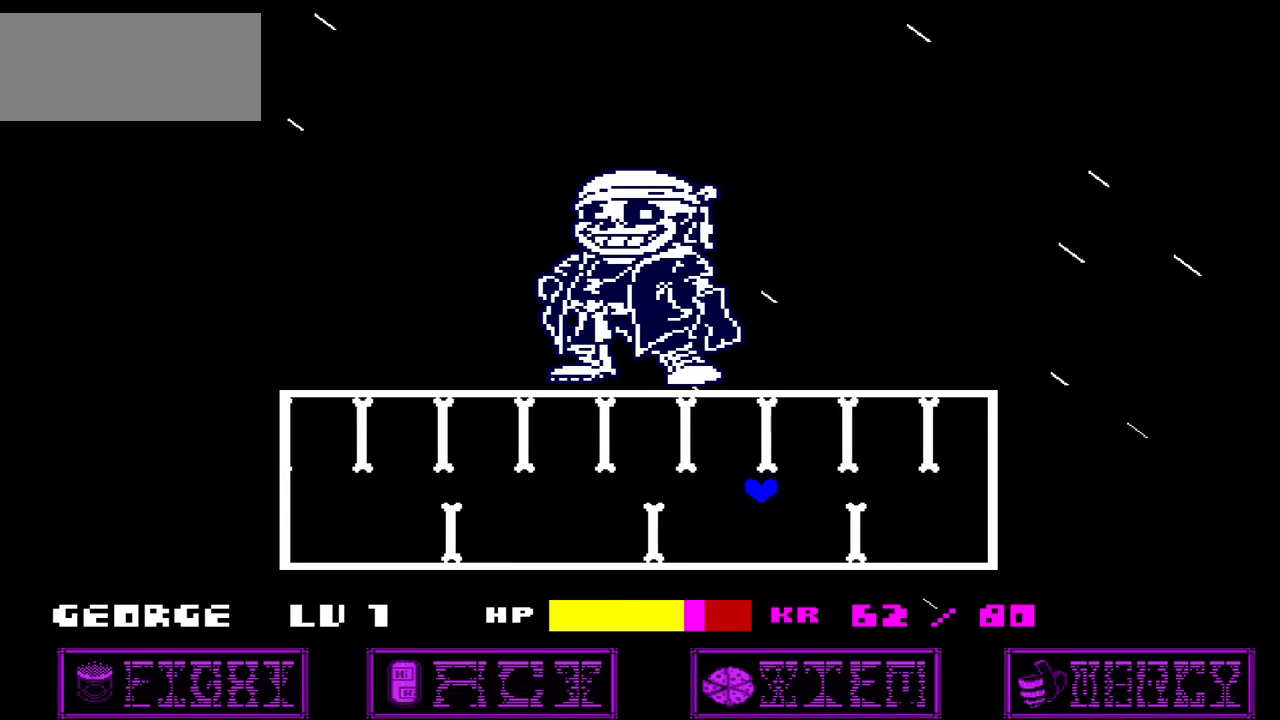
{"keys": ["right"], "events": [[134, "left", "down"], [134, "right", "up"], [434, "up", "down"], [467, "right", "down"], [501, "left", "up"], [501, "up", "up"]]}
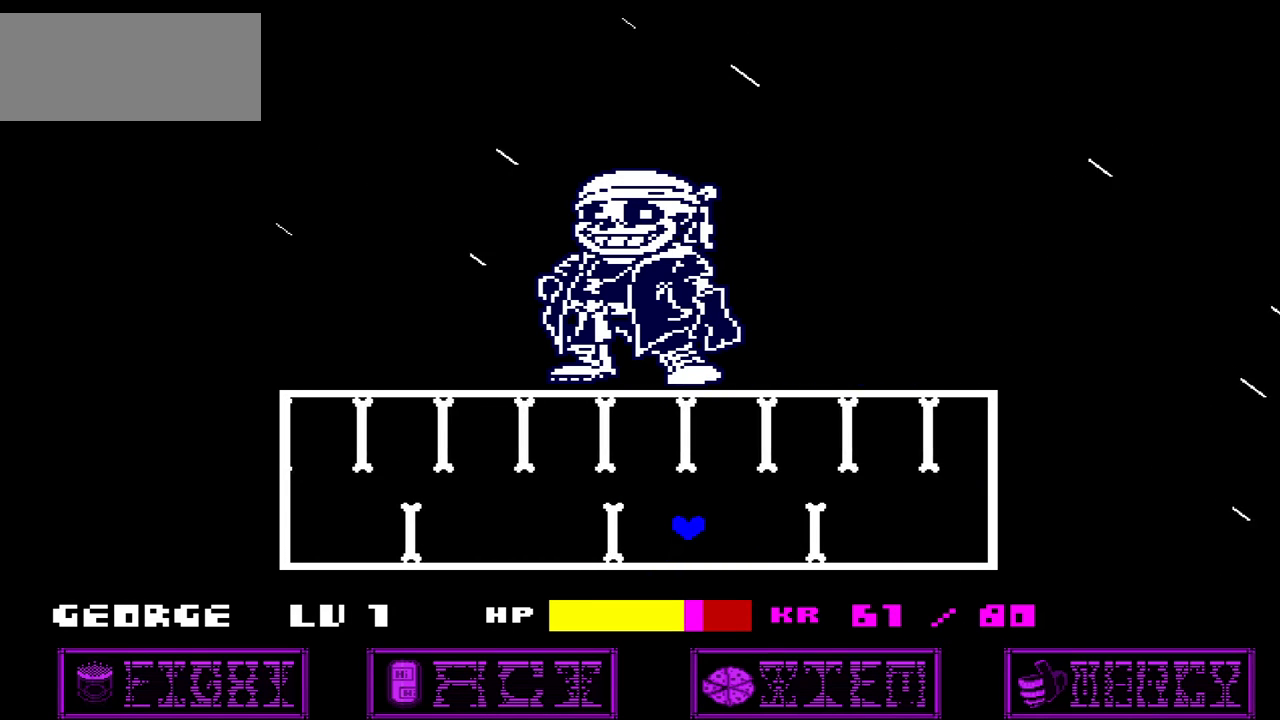
{"keys": ["left"], "events": [[434, "left", "down"], [434, "right", "up"]]}
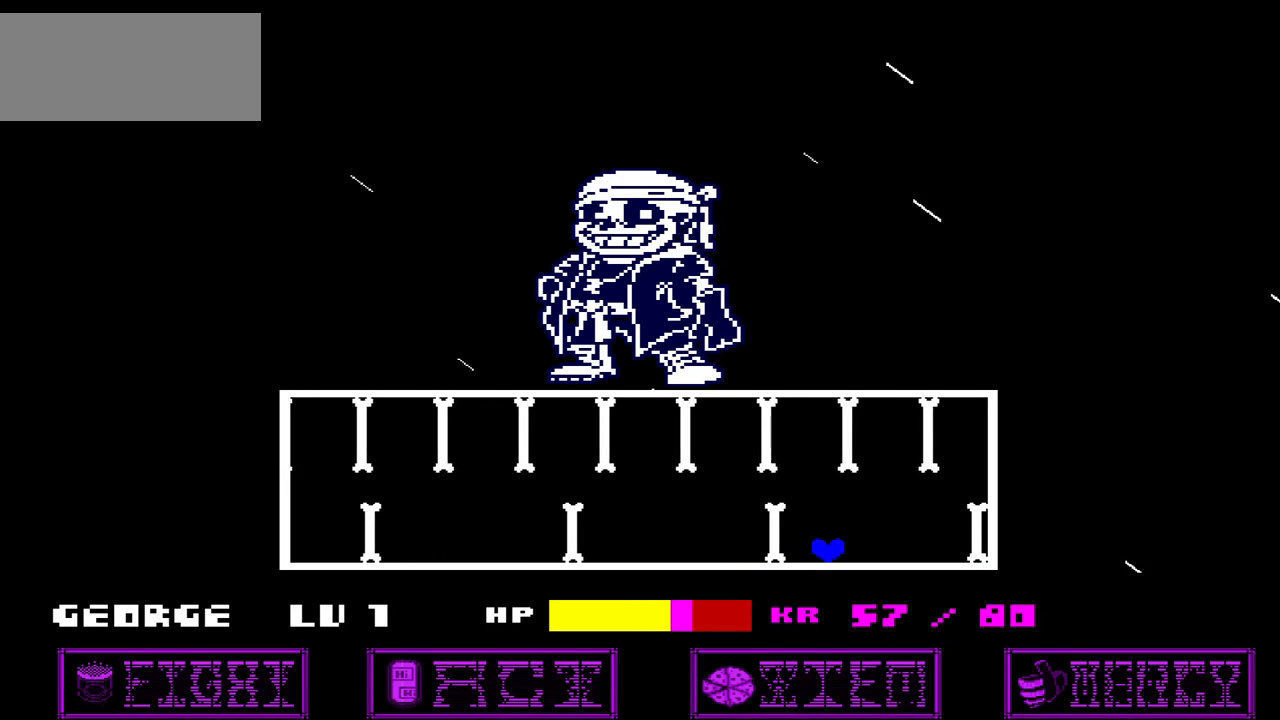
{"keys": ["right"], "events": [[200, "up", "down"], [267, "left", "up"], [267, "right", "down"], [367, "up", "up"]]}
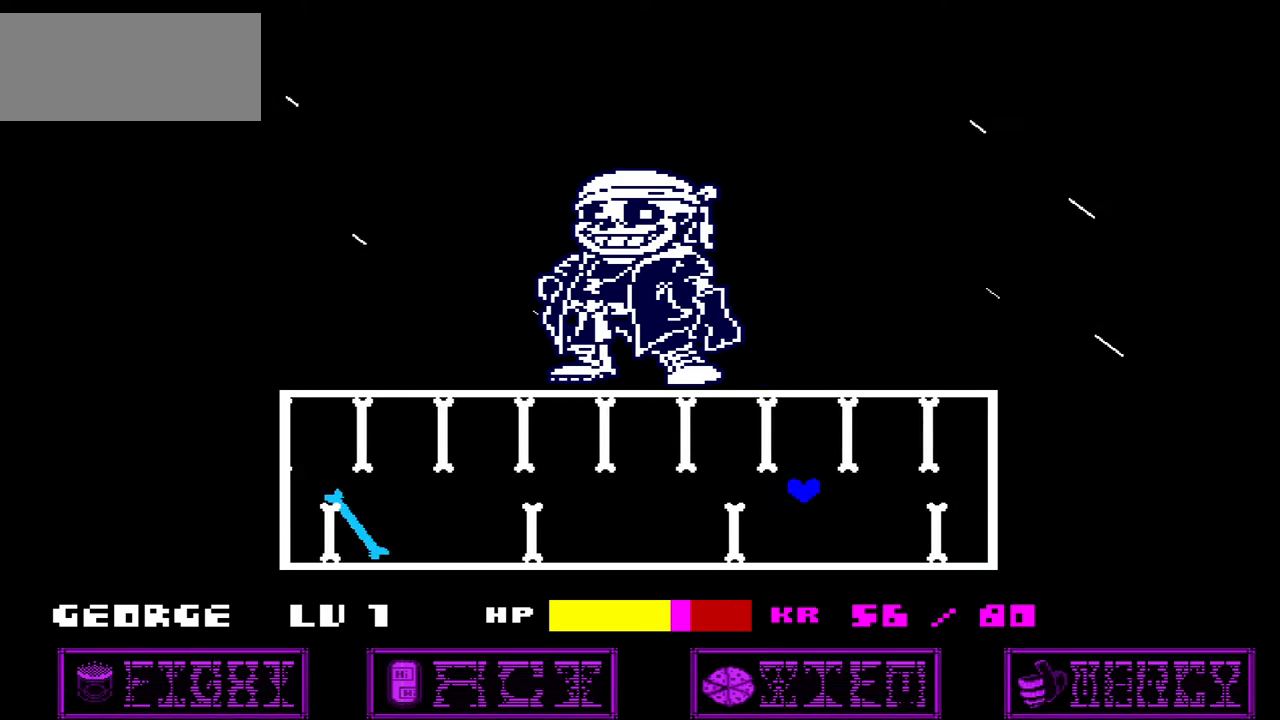
{"keys": ["left"], "events": [[233, "left", "down"], [267, "right", "up"]]}
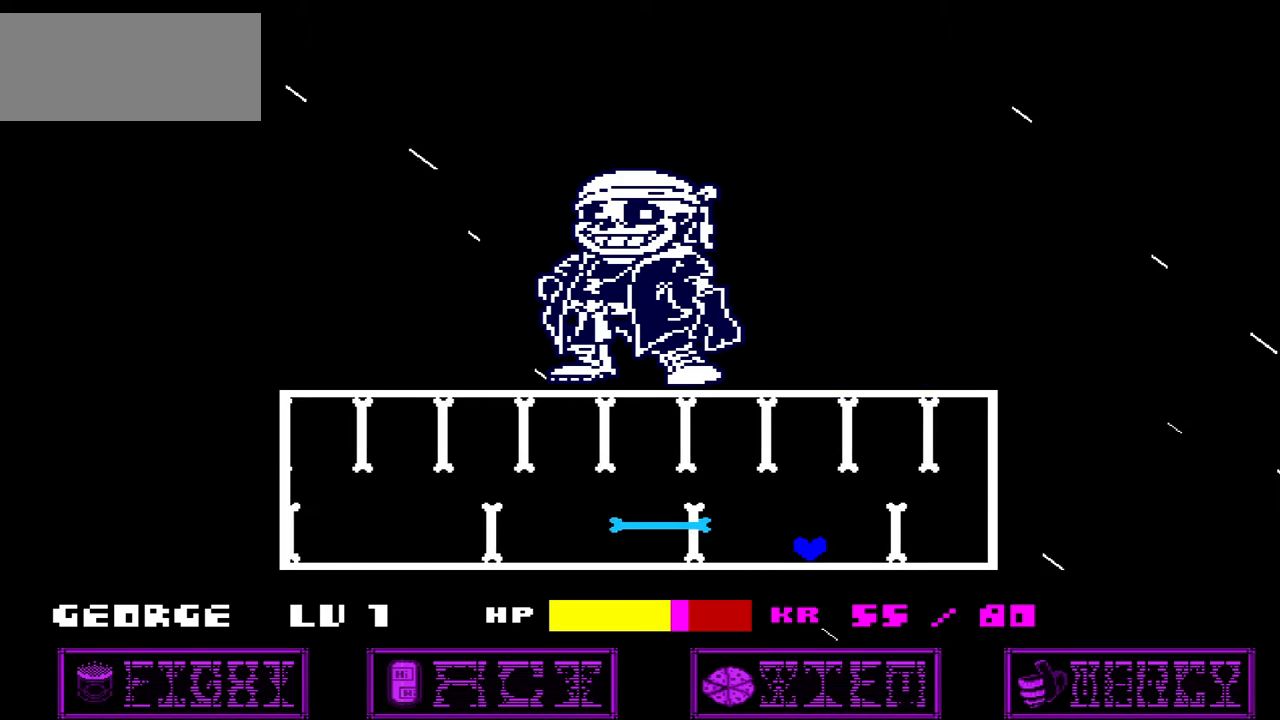
{"keys": ["right"], "events": [[67, "left", "up"], [167, "left", "down"], [301, "up", "down"], [367, "left", "up"], [434, "right", "down"], [434, "up", "up"]]}
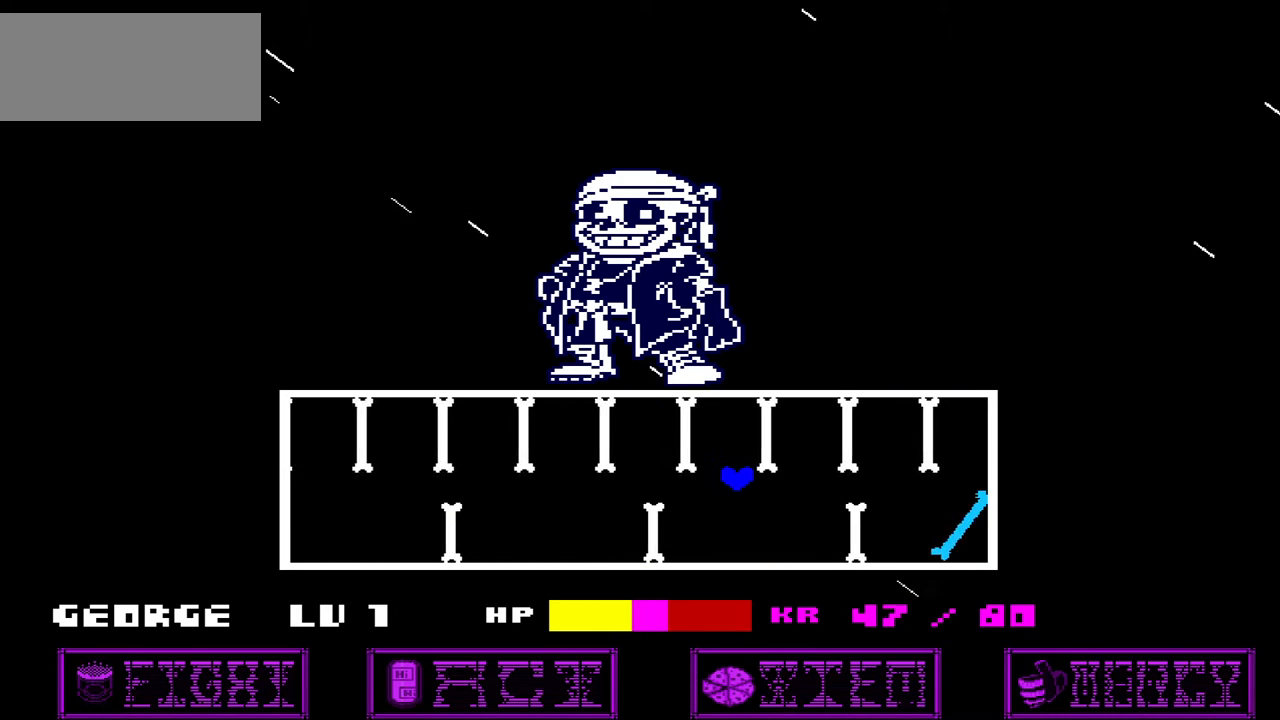
{"keys": ["left"], "events": [[434, "left", "down"], [500, "right", "up"]]}
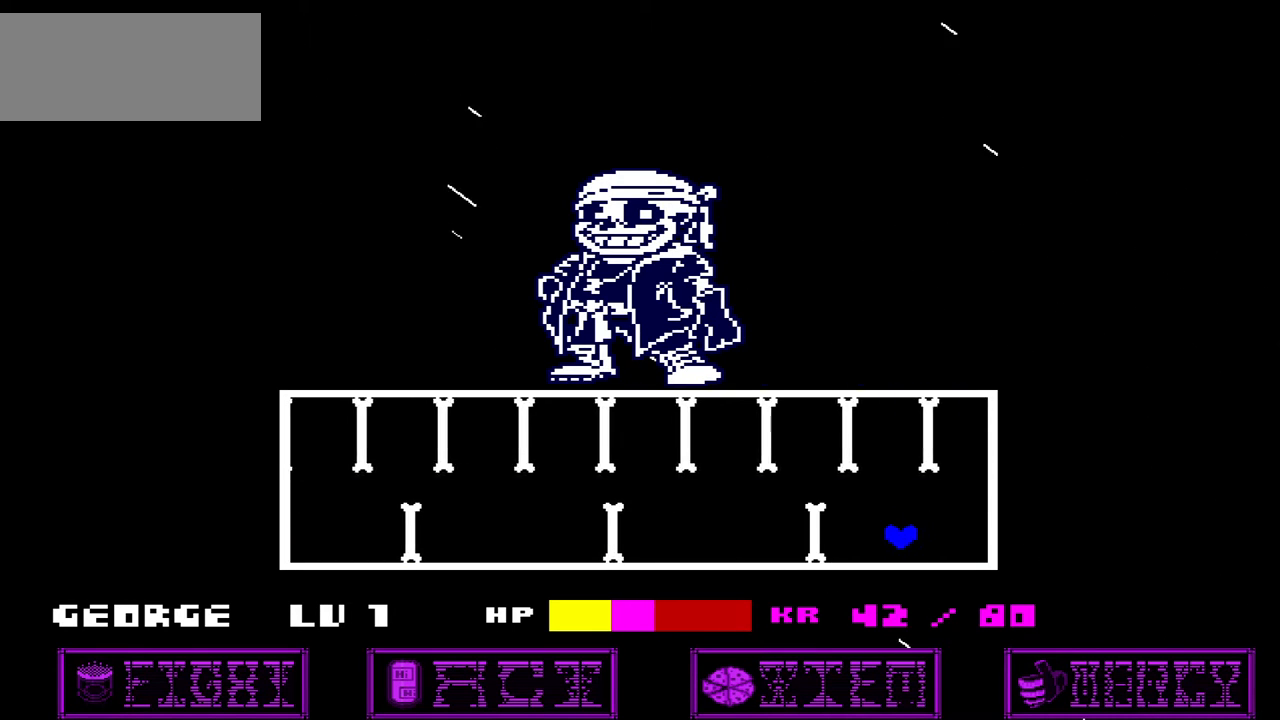
{"keys": ["right"], "events": [[267, "up", "down"], [367, "left", "up"], [367, "right", "down"], [401, "up", "up"]]}
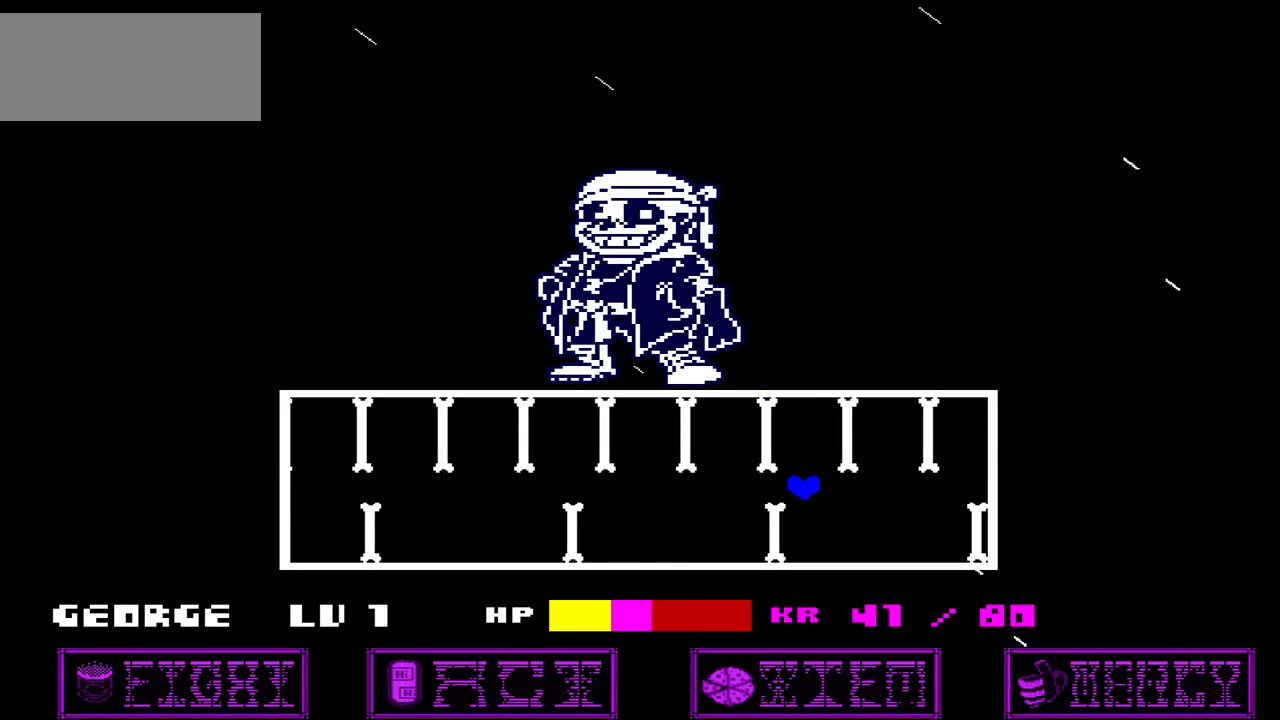
{"keys": ["left"], "events": [[300, "left", "down"], [333, "right", "up"]]}
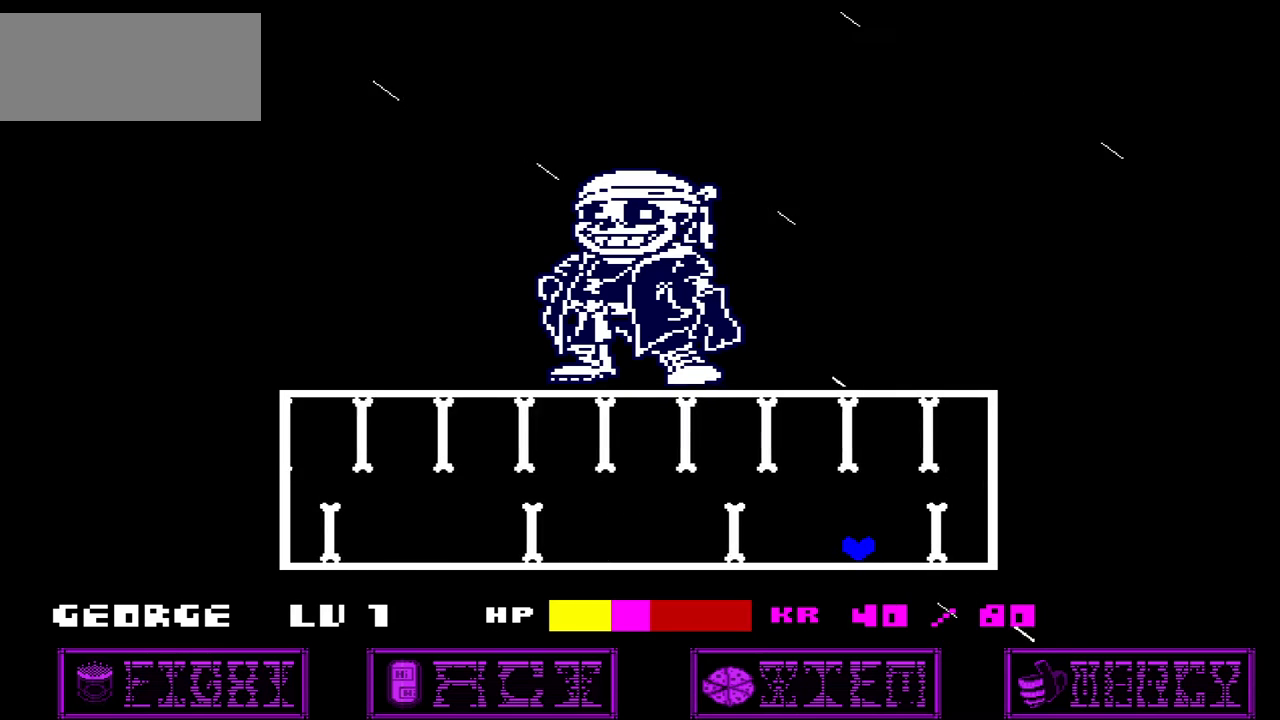
{"keys": ["right"], "events": [[100, "up", "down"], [200, "left", "up"], [200, "right", "down"], [200, "up", "up"]]}
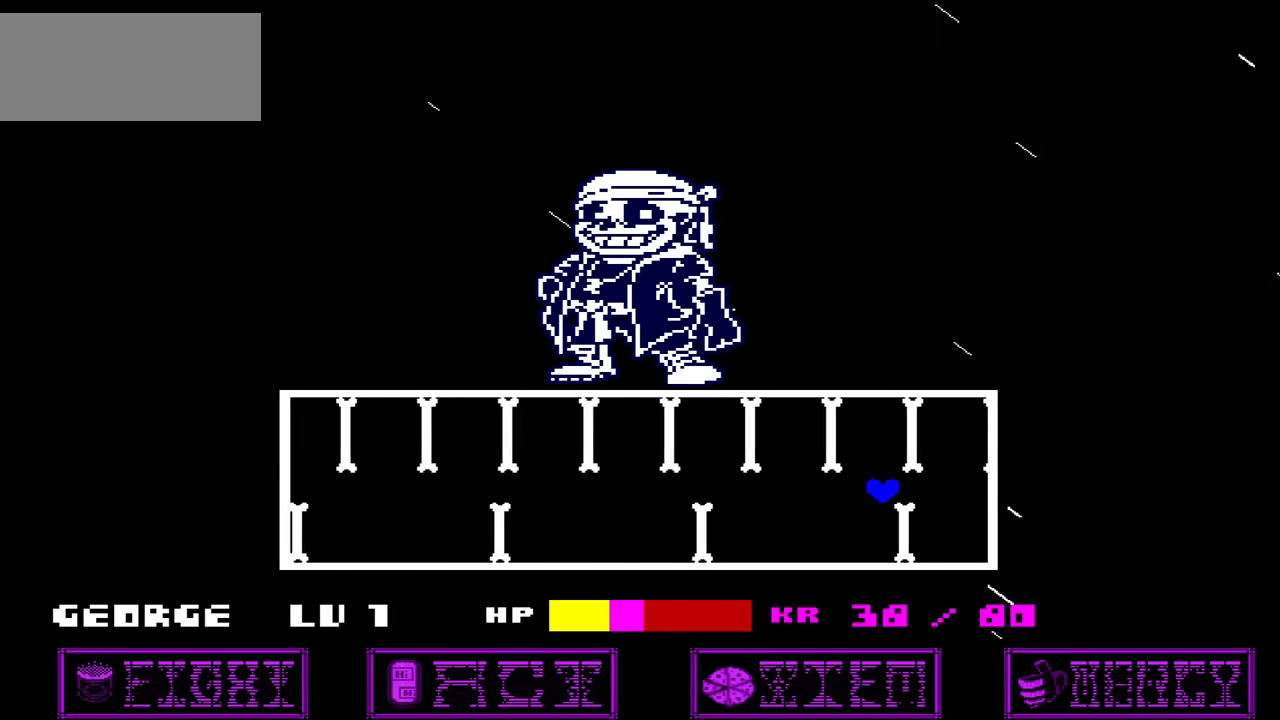
{"keys": [], "events": [[67, "left", "down"], [67, "right", "up"], [367, "up", "down"], [467, "left", "up"], [467, "up", "up"]]}
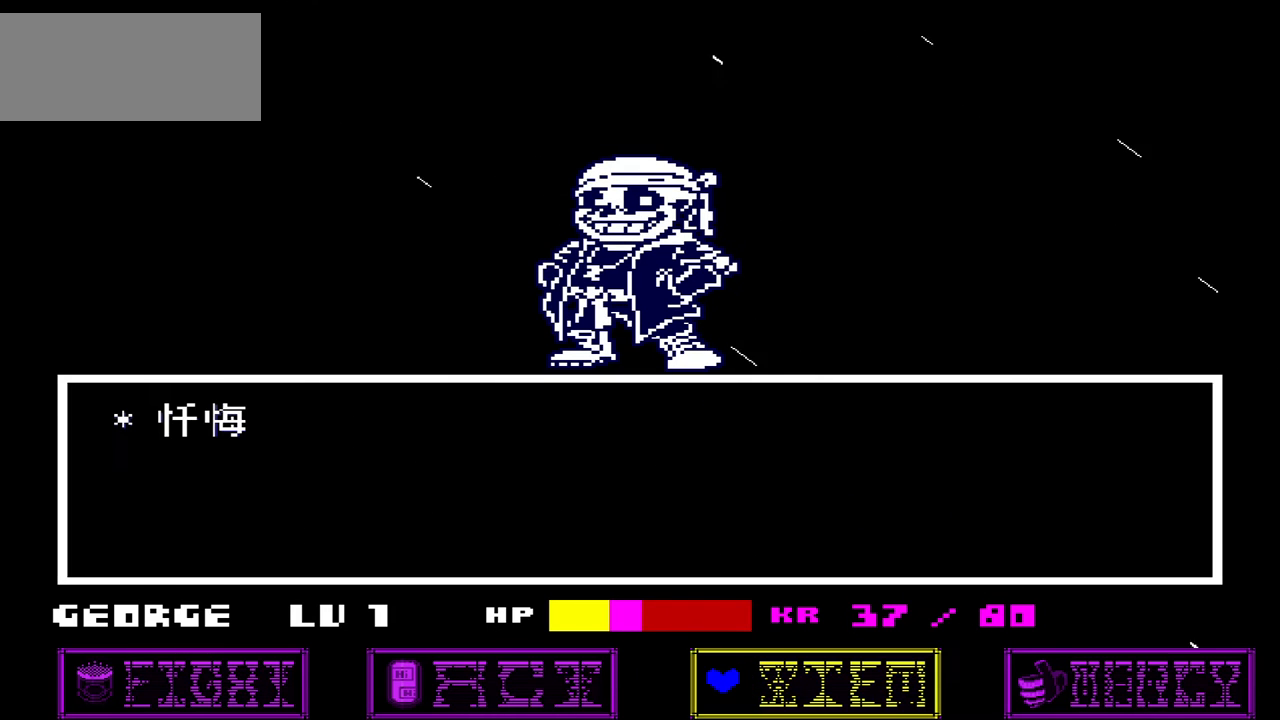
{"keys": ["left"], "events": [[200, "x", "down"], [267, "x", "up"], [434, "left", "down"]]}
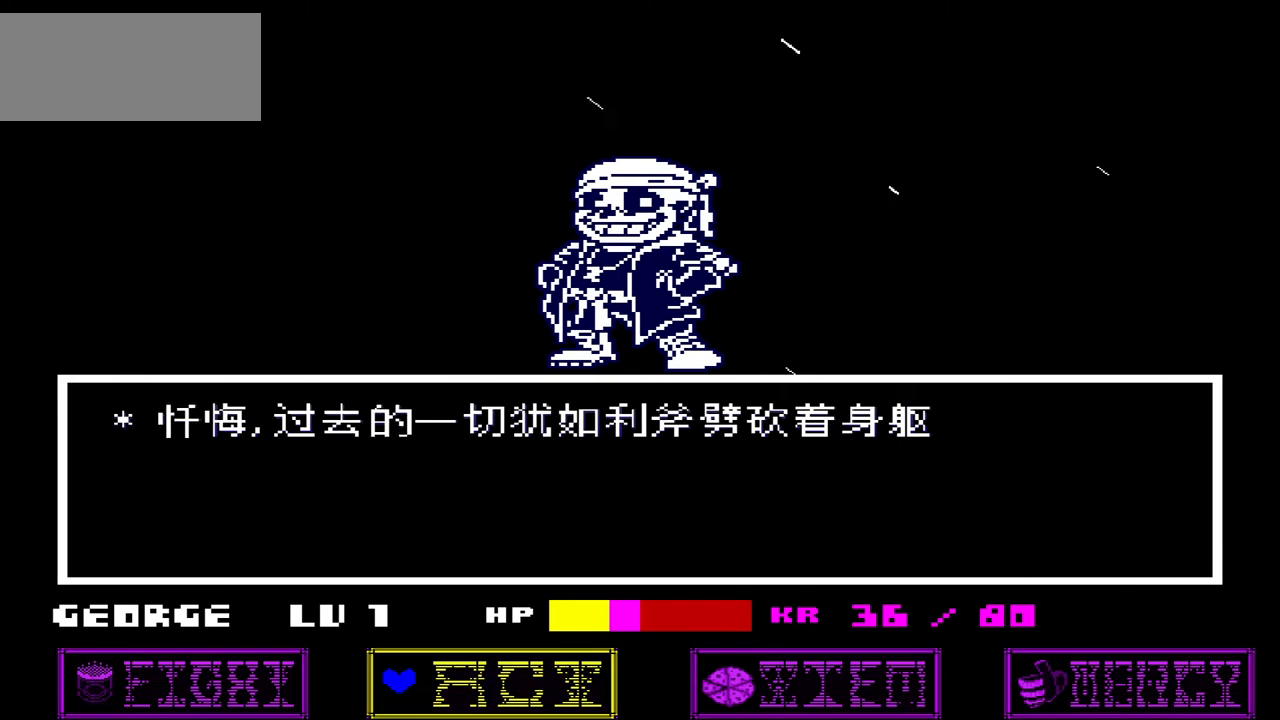
{"keys": ["right"], "events": [[33, "left", "up"], [267, "left", "down"], [367, "left", "up"], [500, "right", "down"]]}
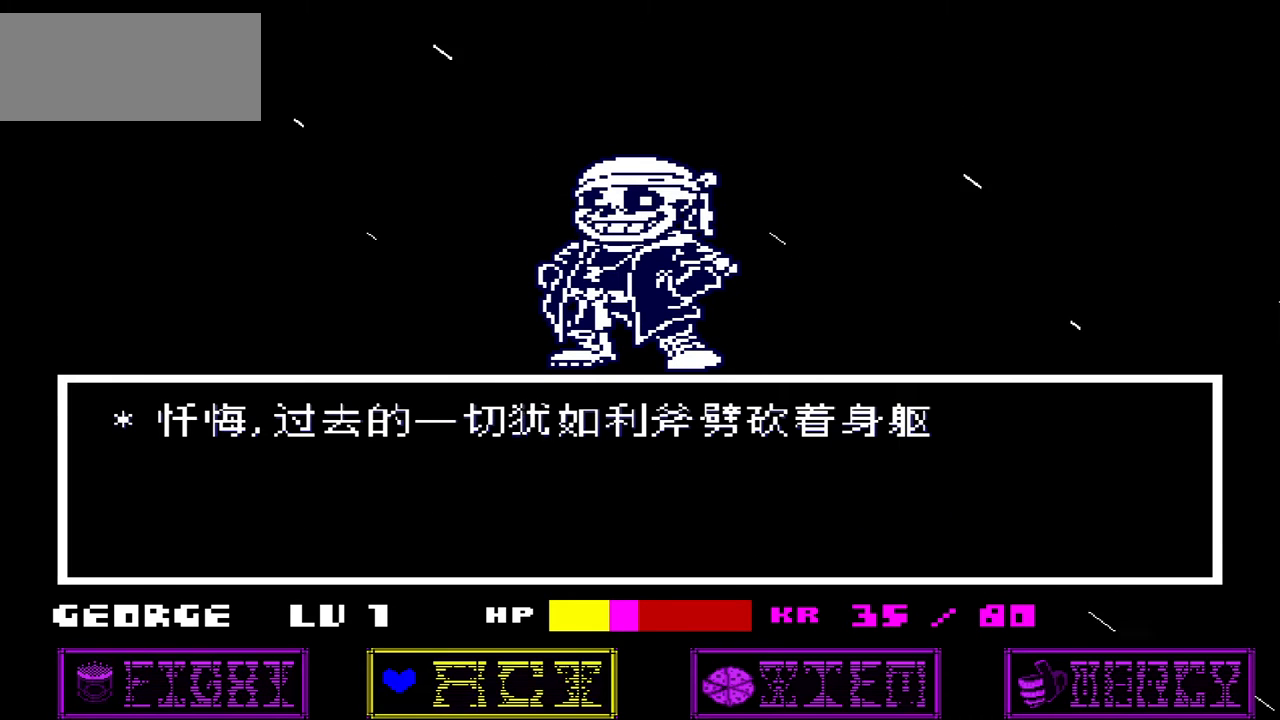
{"keys": [], "events": [[67, "right", "up"], [134, "right", "down"], [234, "right", "up"], [234, "z", "down"], [301, "z", "up"]]}
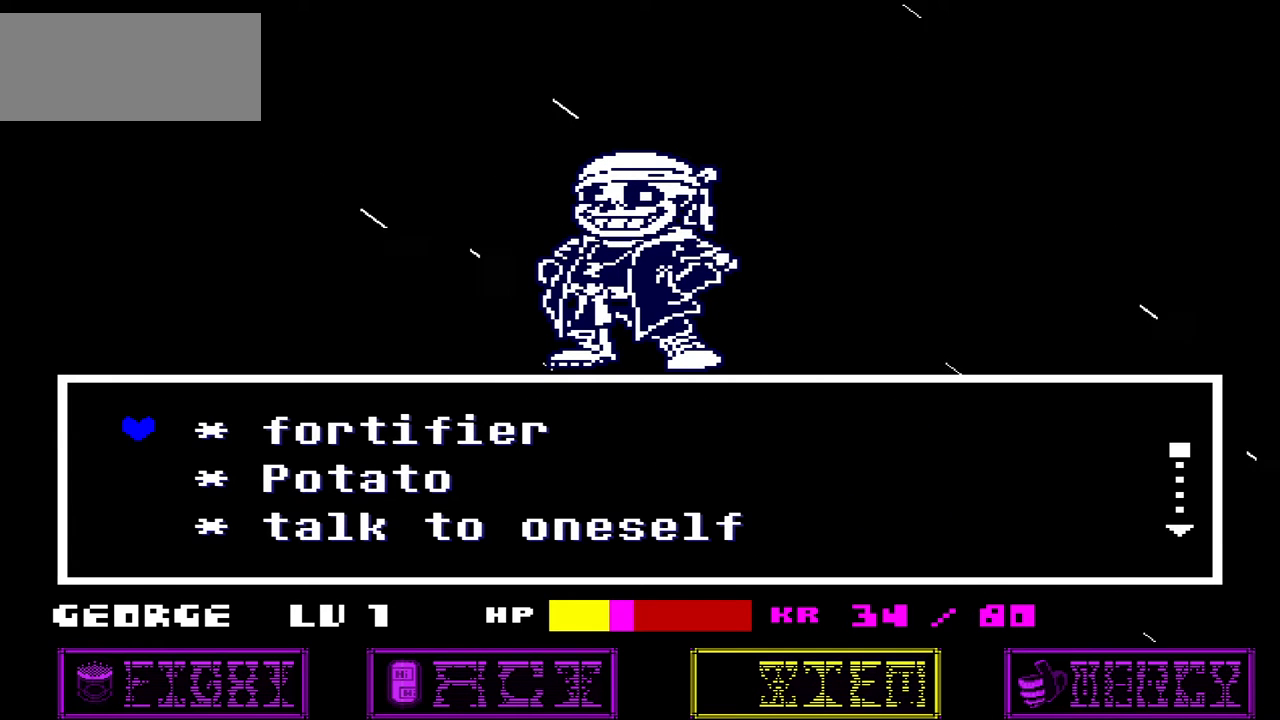
{"keys": [], "events": [[67, "down", "down"], [133, "down", "up"]]}
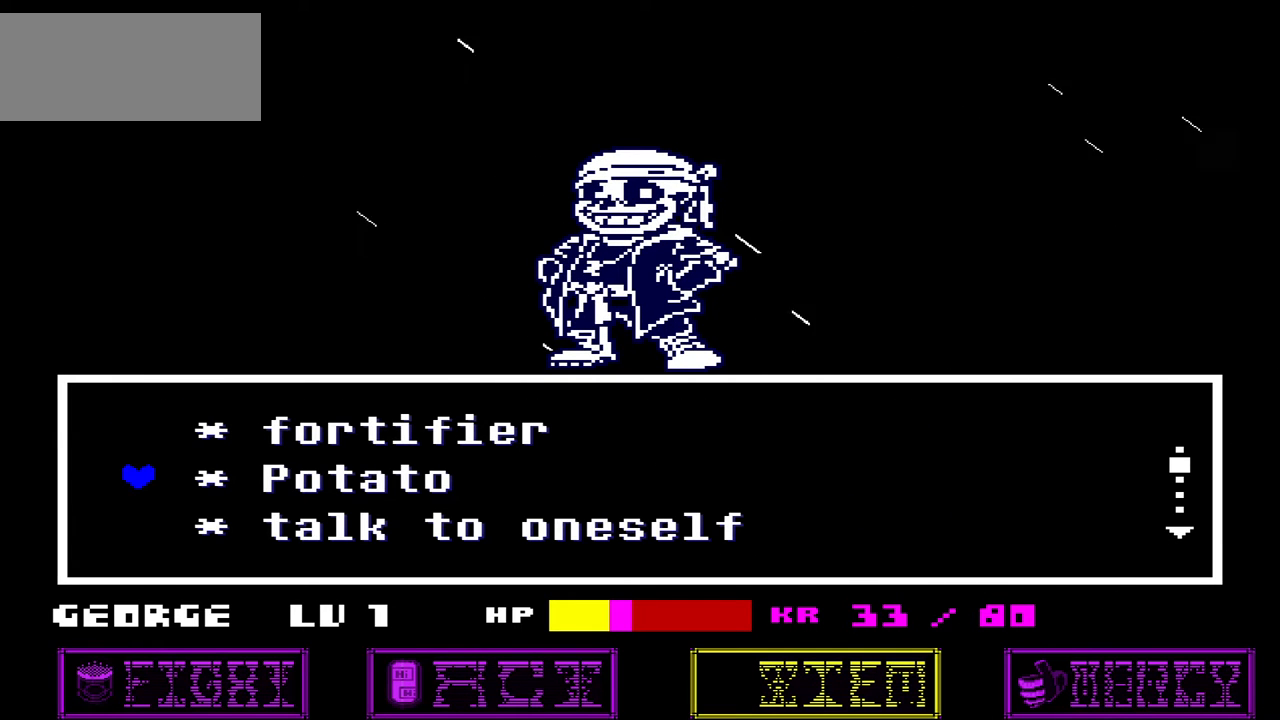
{"keys": [], "events": [[401, "down", "down"], [467, "down", "up"]]}
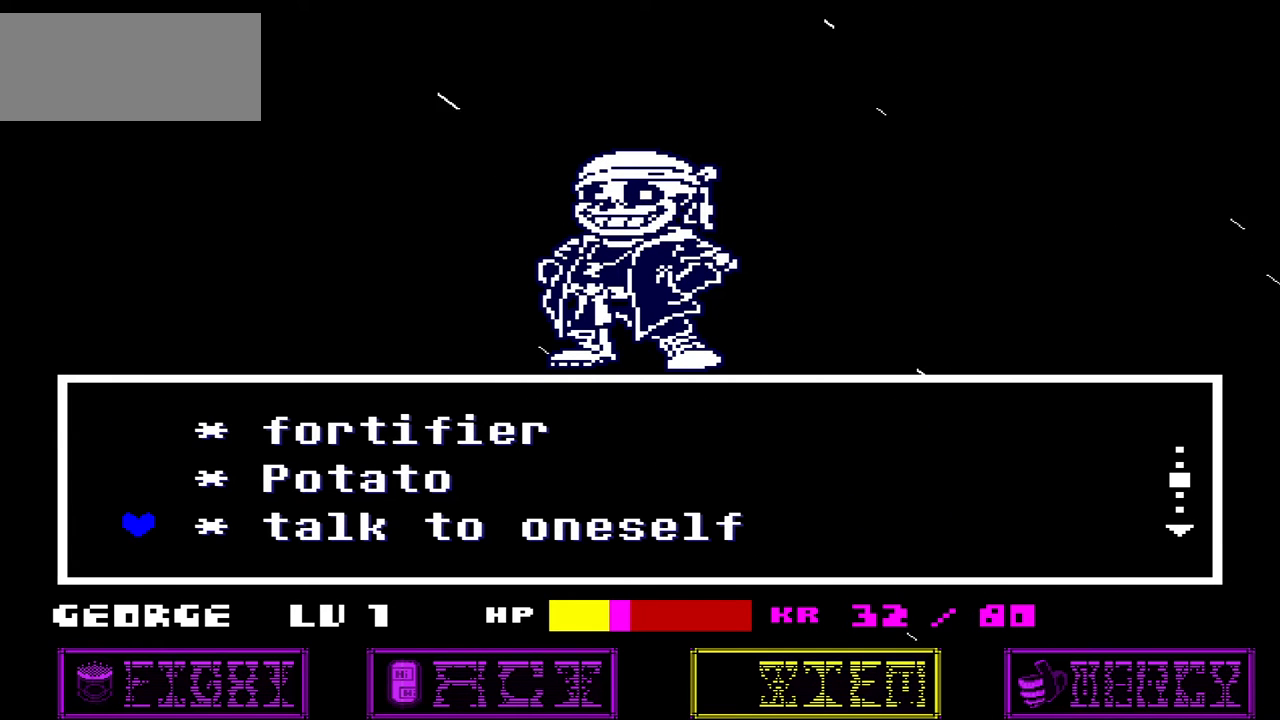
{"keys": [], "events": [[100, "down", "down"], [133, "down", "up"]]}
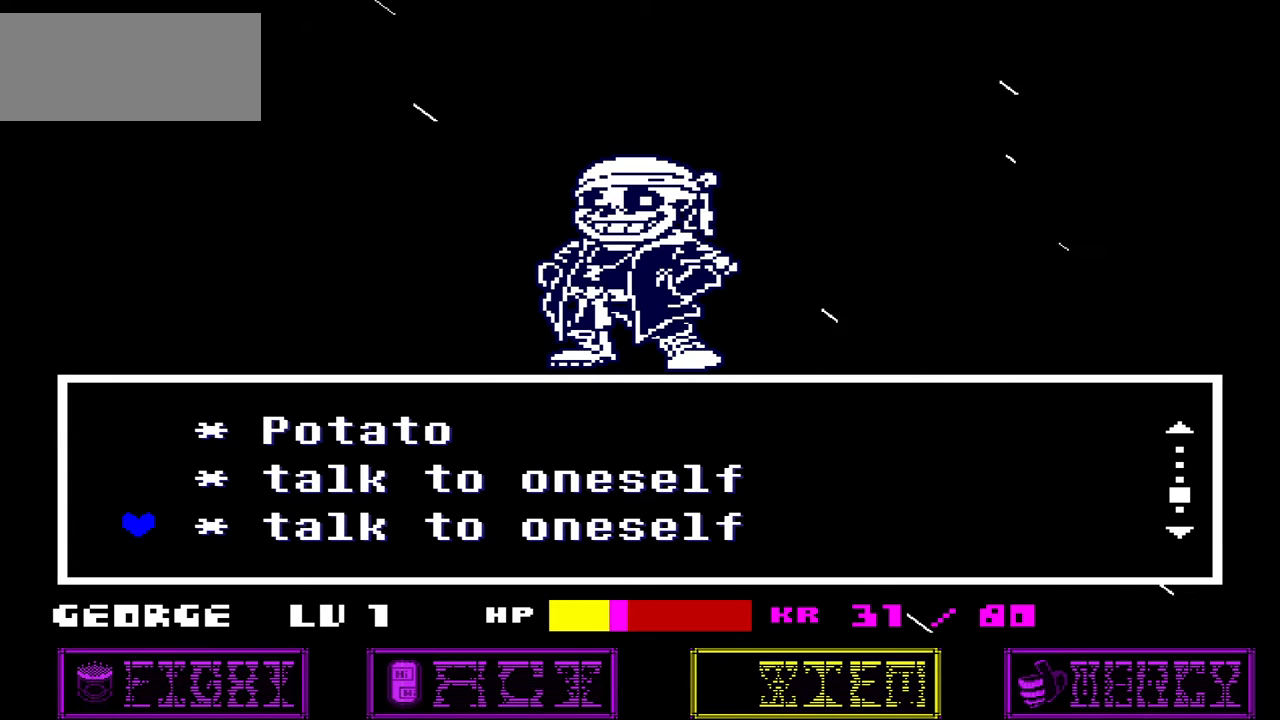
{"keys": [], "events": [[200, "down", "down"], [267, "down", "up"]]}
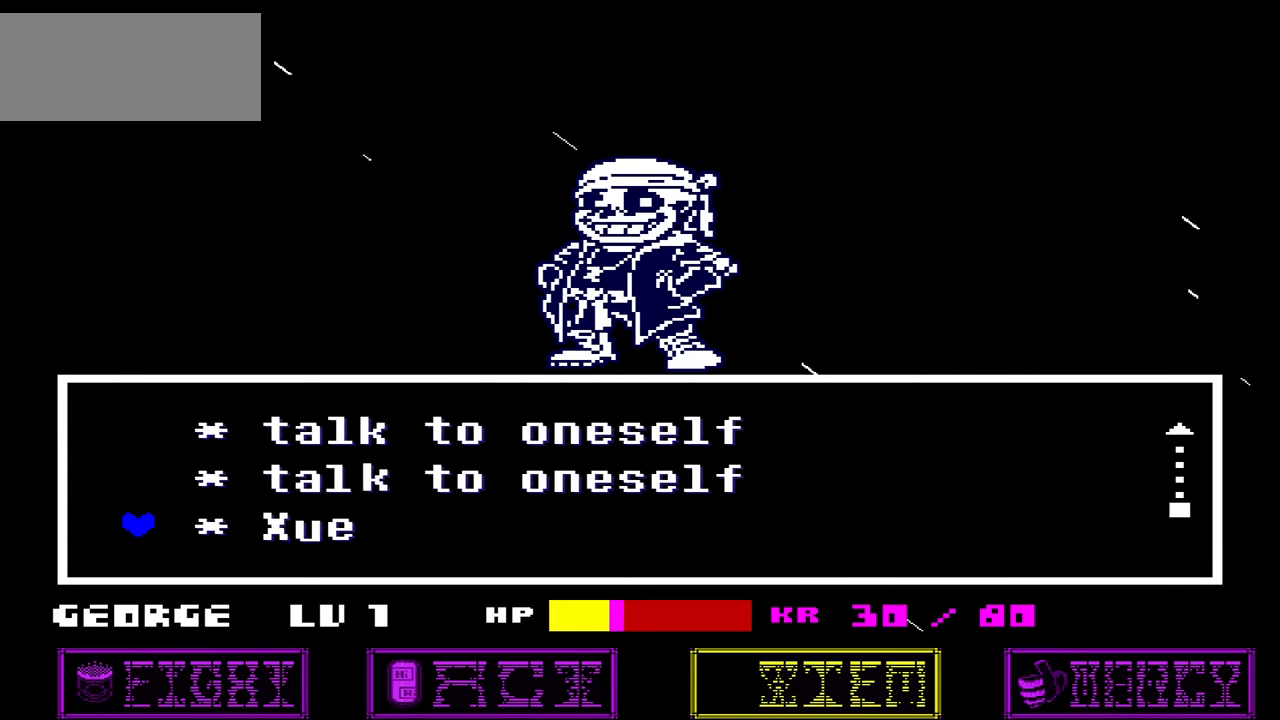
{"keys": ["x"], "events": [[267, "z", "down"], [333, "z", "up"], [500, "x", "down"]]}
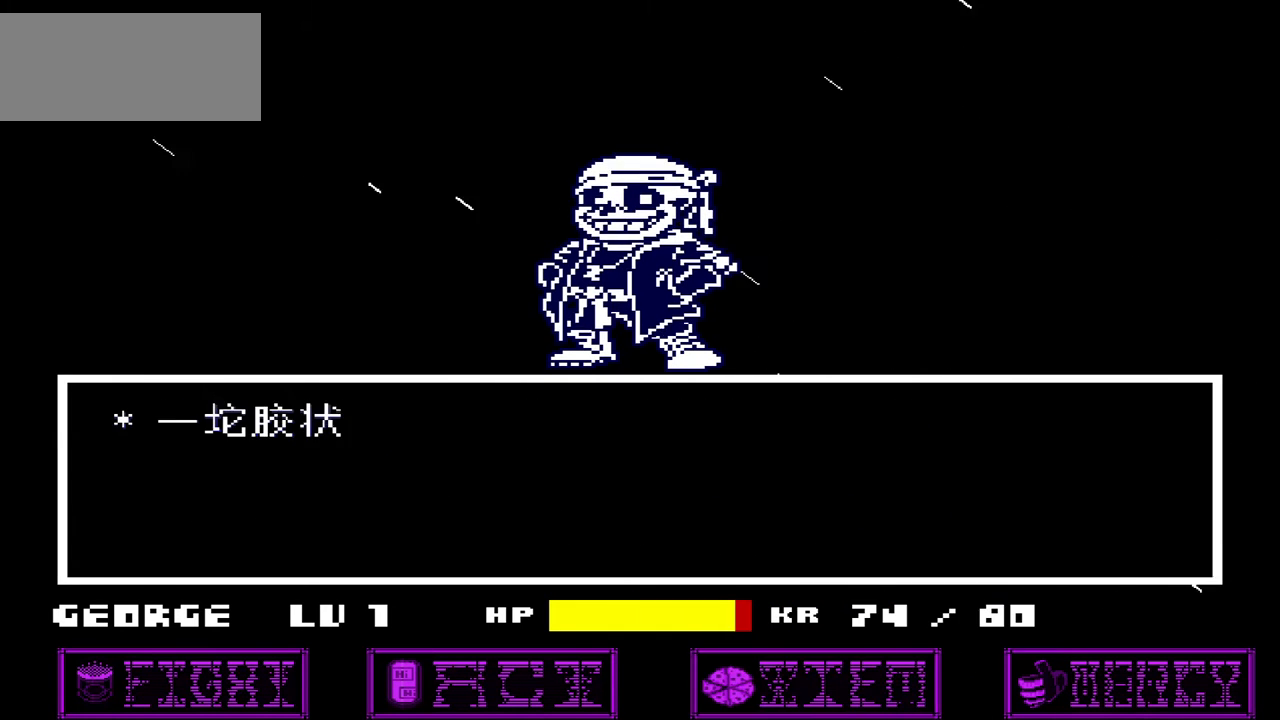
{"keys": [], "events": [[134, "x", "up"], [200, "z", "down"], [301, "z", "up"], [401, "x", "down"], [501, "x", "up"]]}
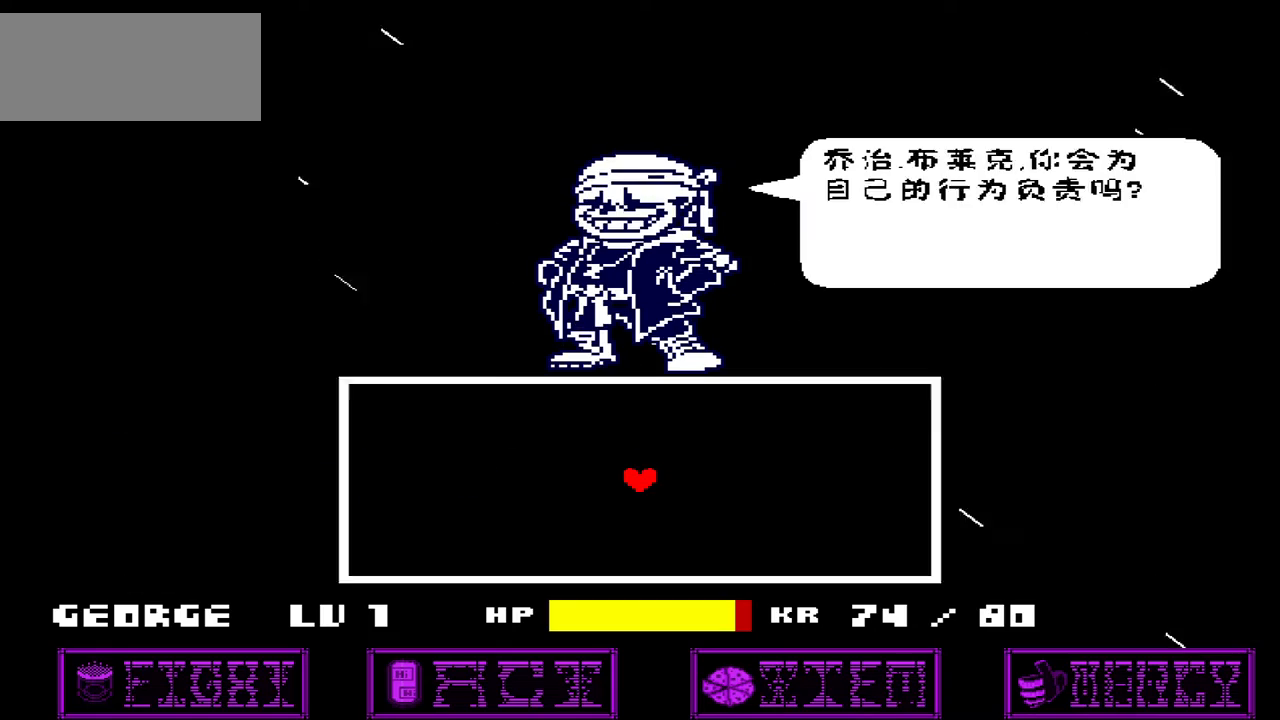
{"keys": [], "events": [[100, "z", "down"], [200, "z", "up"], [333, "x", "down"], [434, "x", "up"]]}
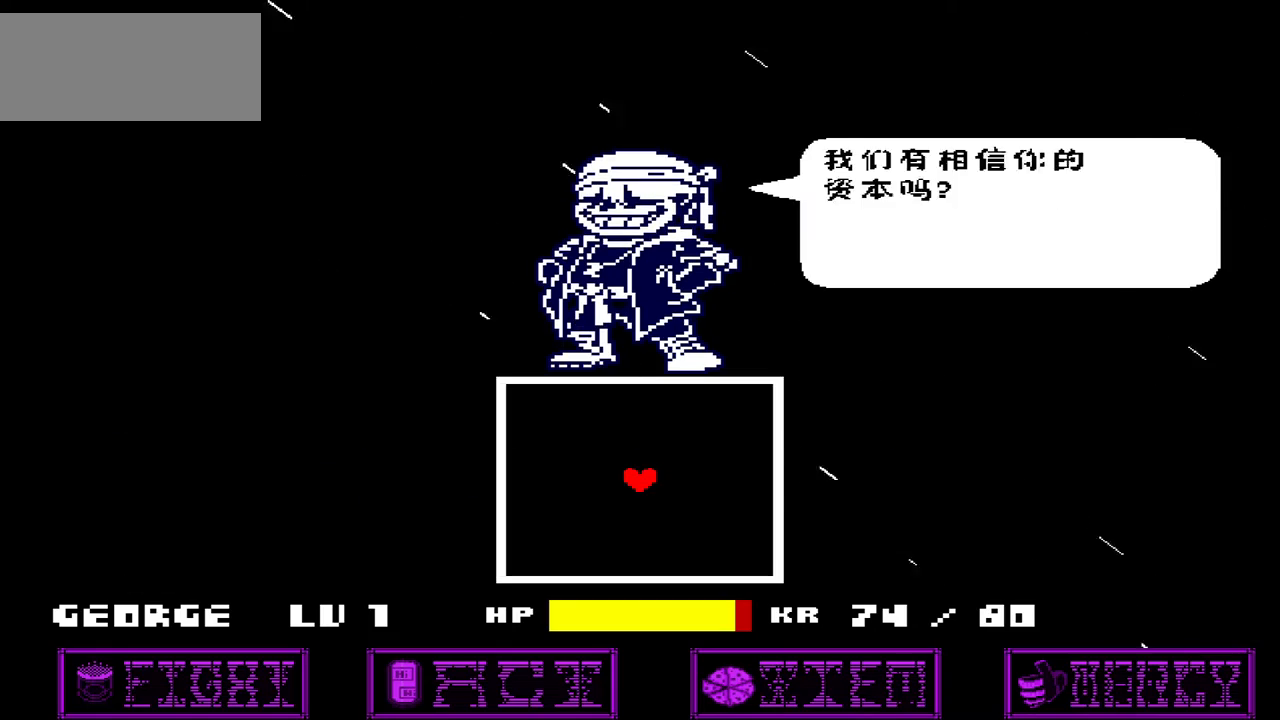
{"keys": [], "events": [[67, "z", "down"], [167, "z", "up"], [401, "x", "down"], [501, "x", "up"]]}
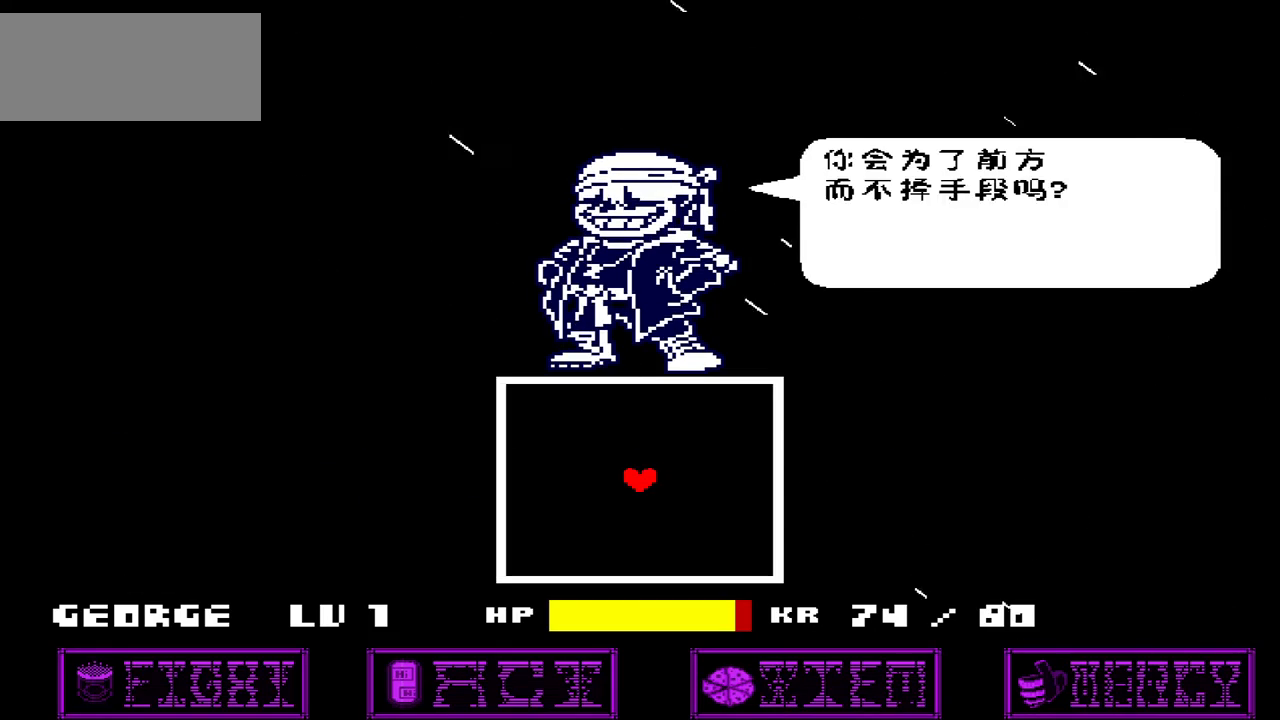
{"keys": [], "events": [[200, "z", "down"], [300, "z", "up"]]}
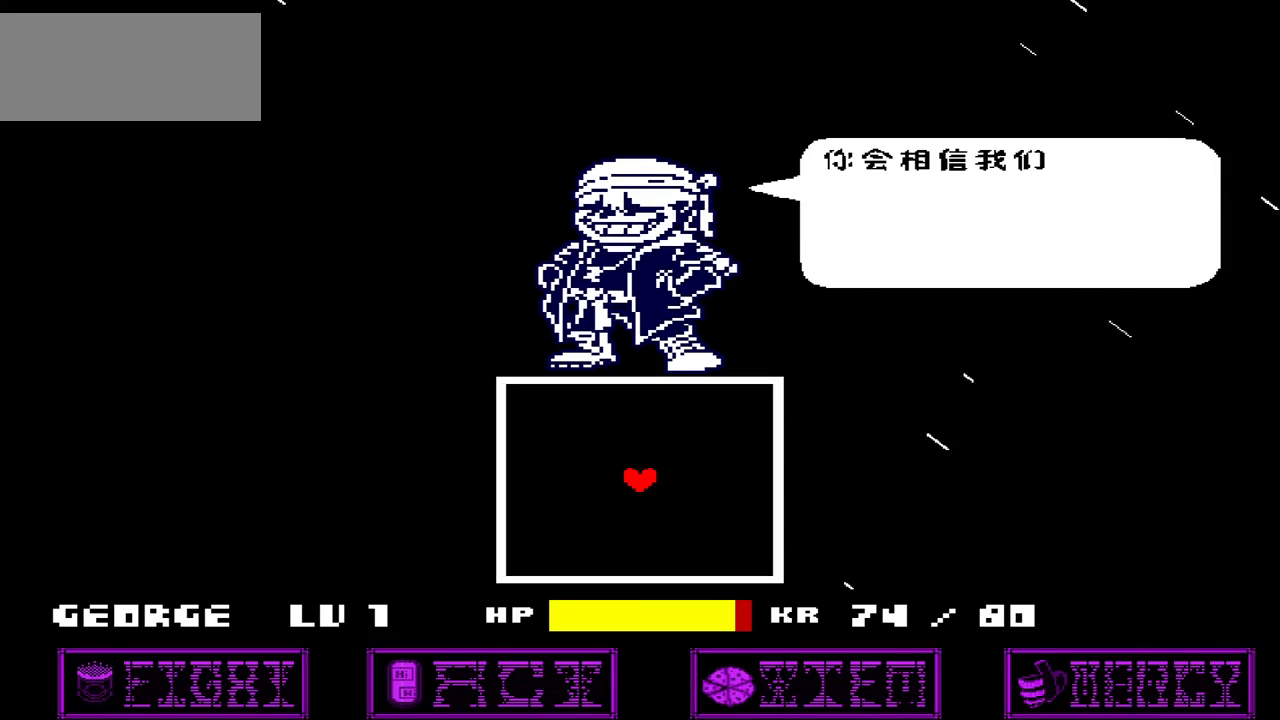
{"keys": [], "events": [[67, "x", "down"], [200, "x", "up"], [267, "z", "down"], [367, "z", "up"]]}
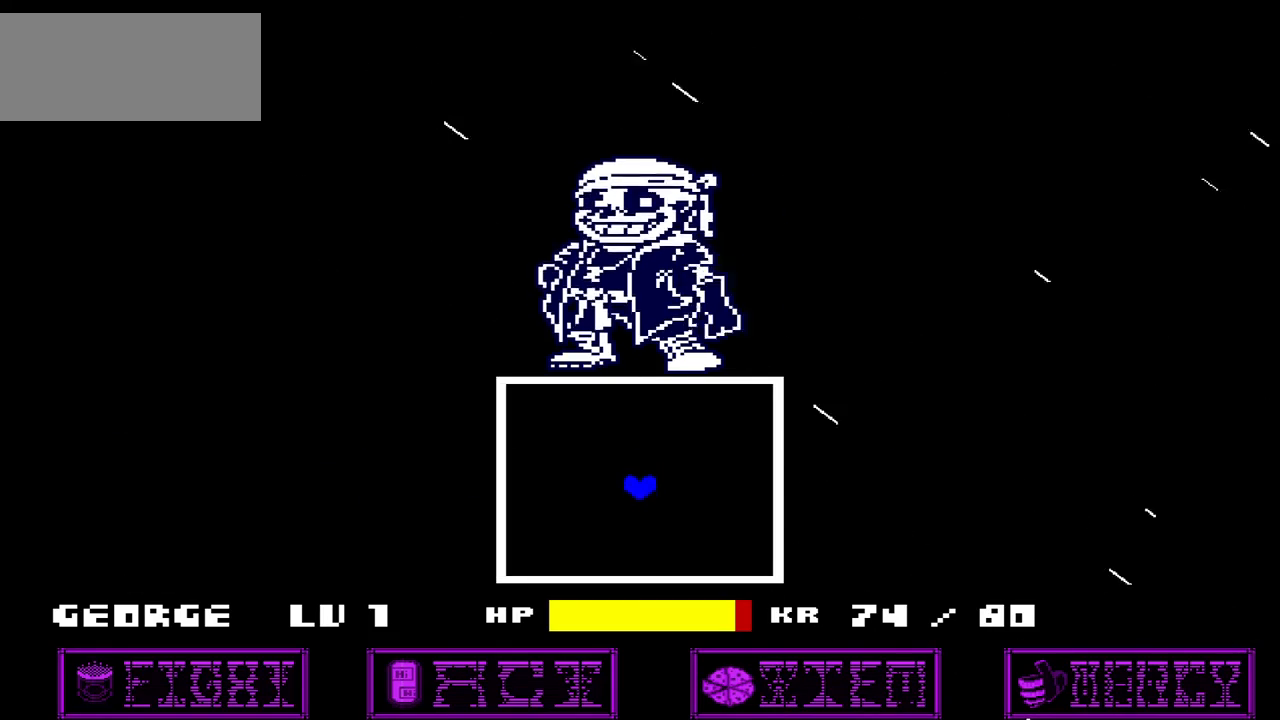
{"keys": ["up"], "events": [[333, "up", "down"]]}
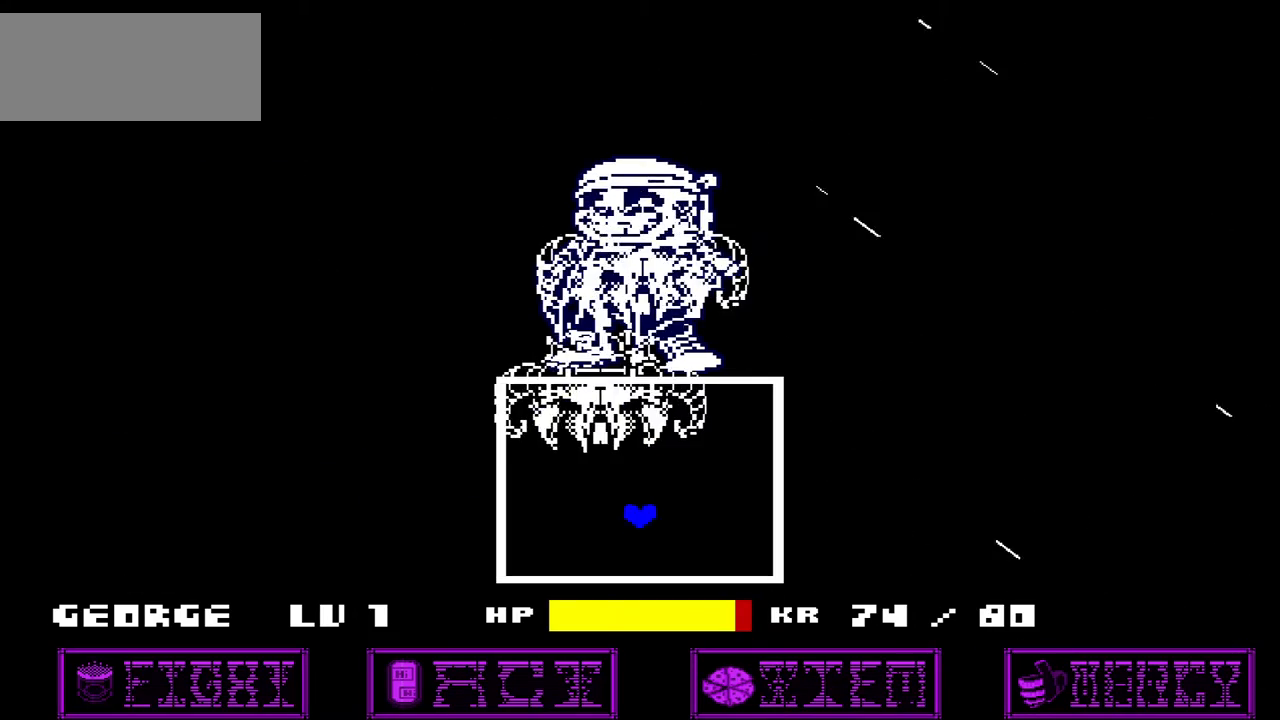
{"keys": ["left", "up"], "events": [[34, "left", "down"]]}
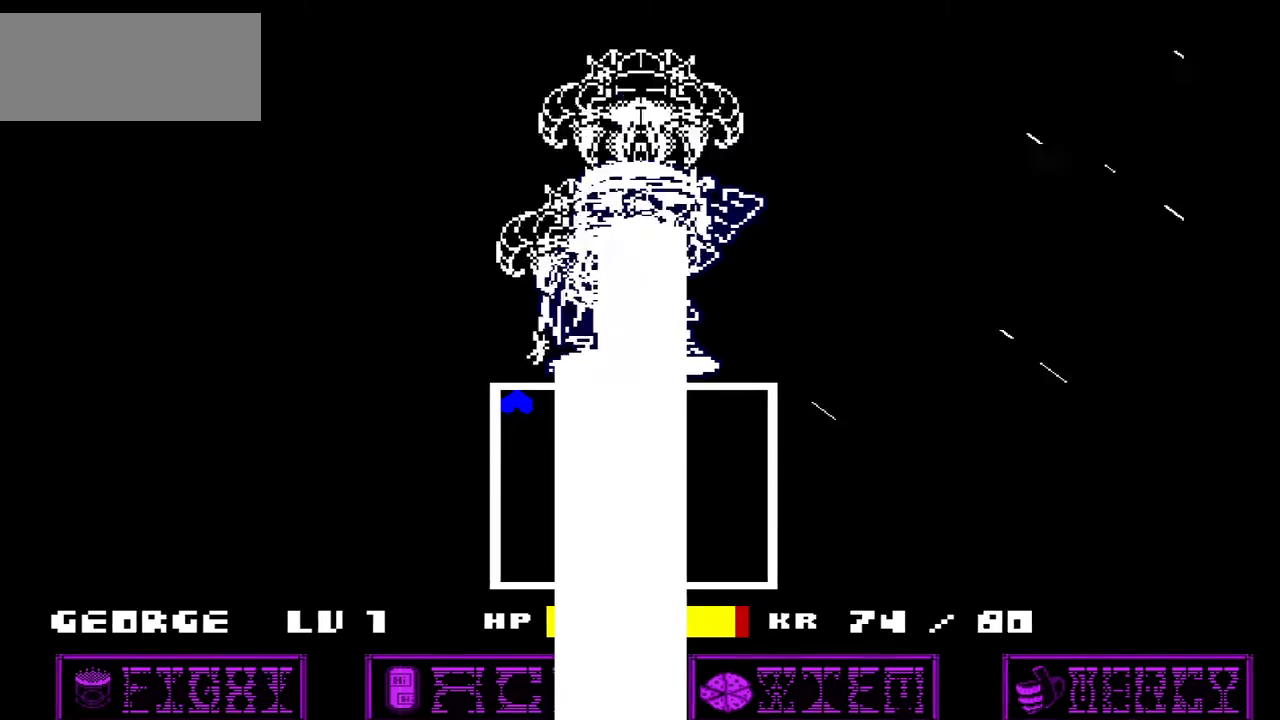
{"keys": ["down", "right"], "events": [[33, "up", "up"], [133, "left", "up"], [333, "down", "down"], [367, "right", "down"]]}